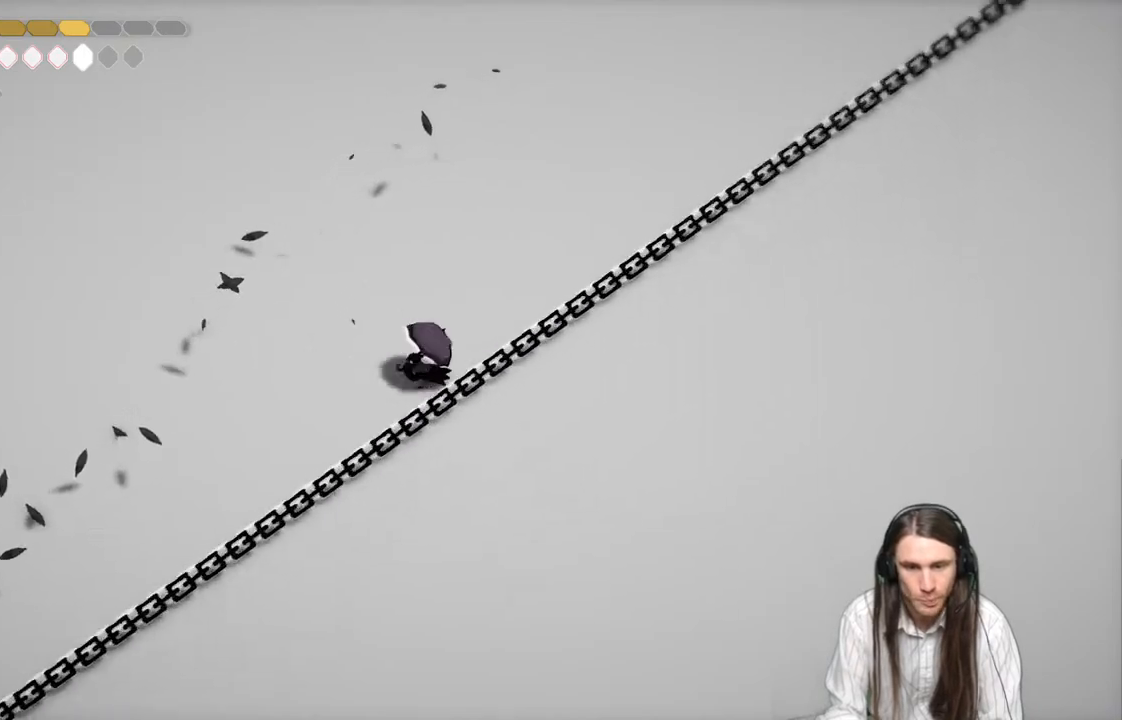
Gameplay with a controller (Xbox layout); each line is a JSON object with the inputs held at the frame after it. "events" lists button and stick changes between this image and that frame as [ms after this image, input, new state], when the widget could be followed in between.
{"buttons": [], "left_stick": "up-left", "right_stick": "center", "events": [[150, "left_stick", "up-left"]]}
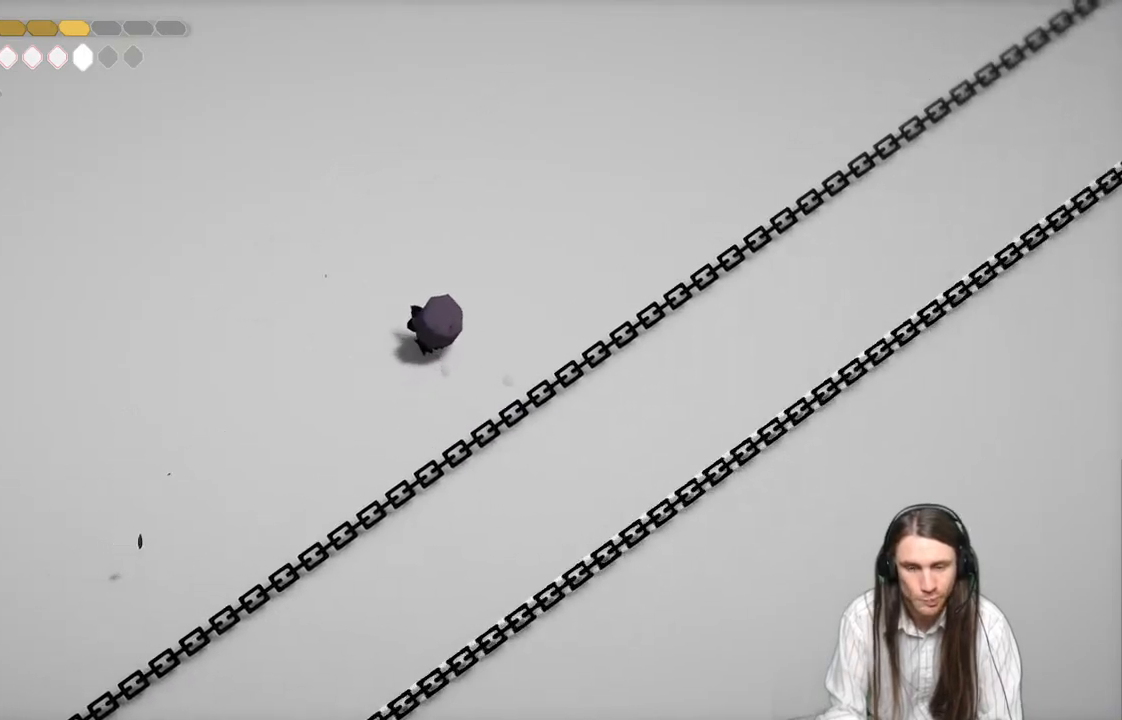
{"buttons": [], "left_stick": "left", "right_stick": "center", "events": [[300, "left_stick", "left"]]}
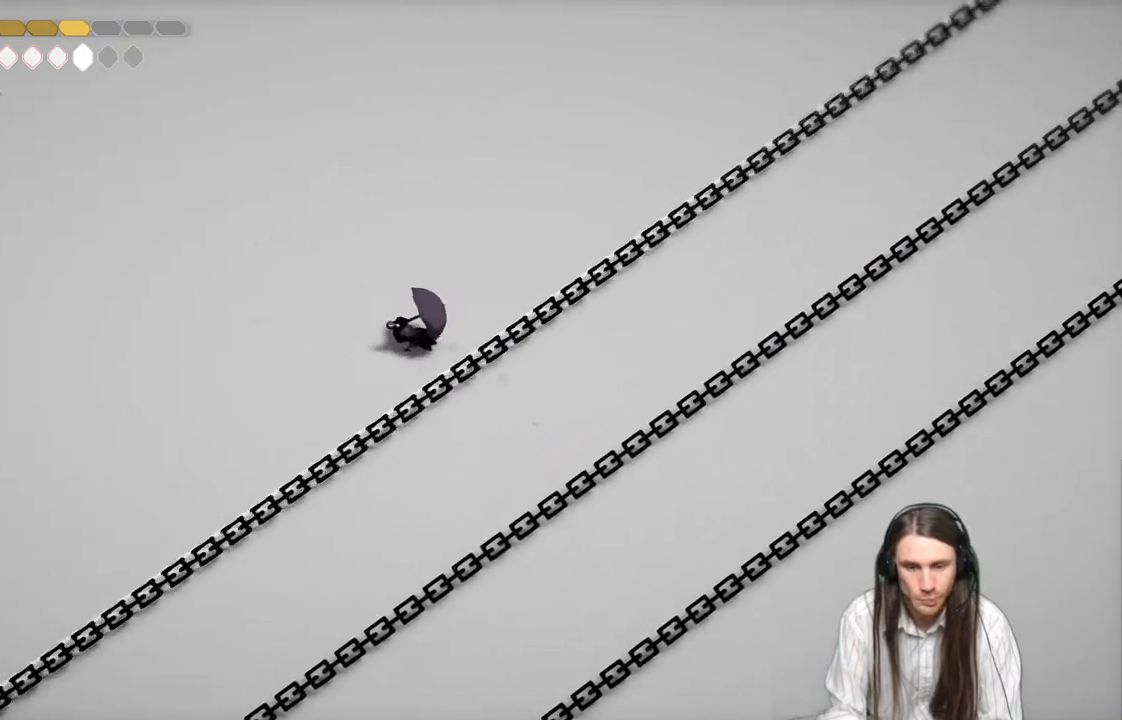
{"buttons": [], "left_stick": "up-left", "right_stick": "center", "events": [[217, "left_stick", "up-left"]]}
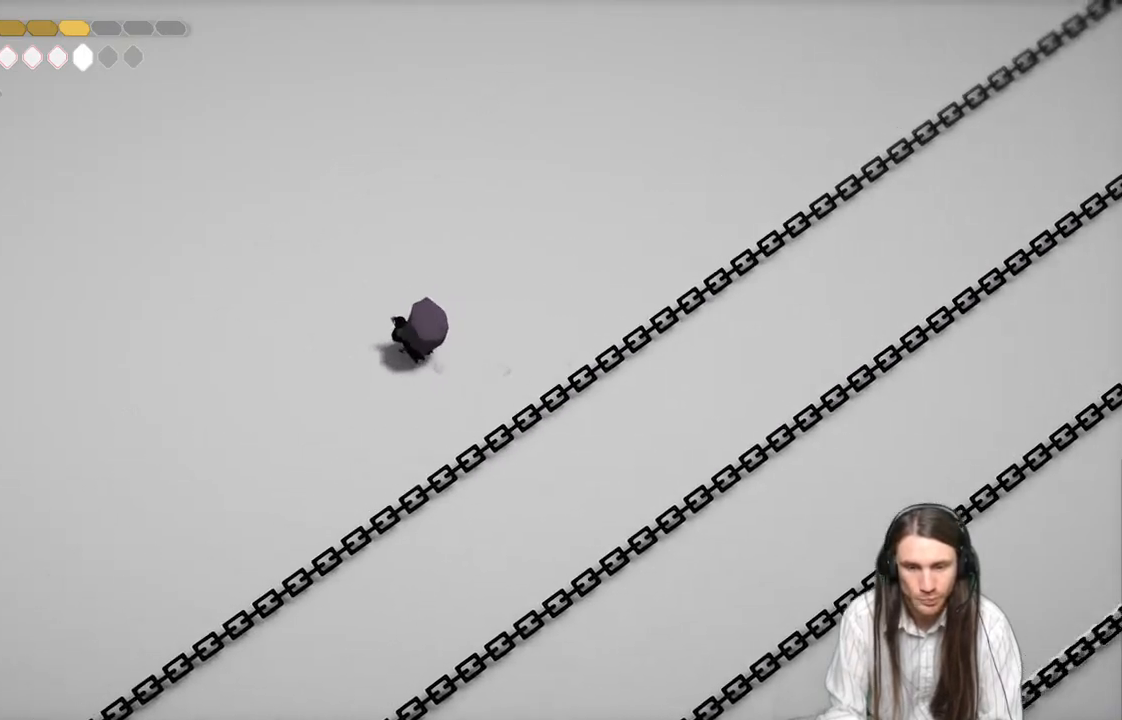
{"buttons": [], "left_stick": "down-left", "right_stick": "center", "events": [[400, "left_stick", "down-left"]]}
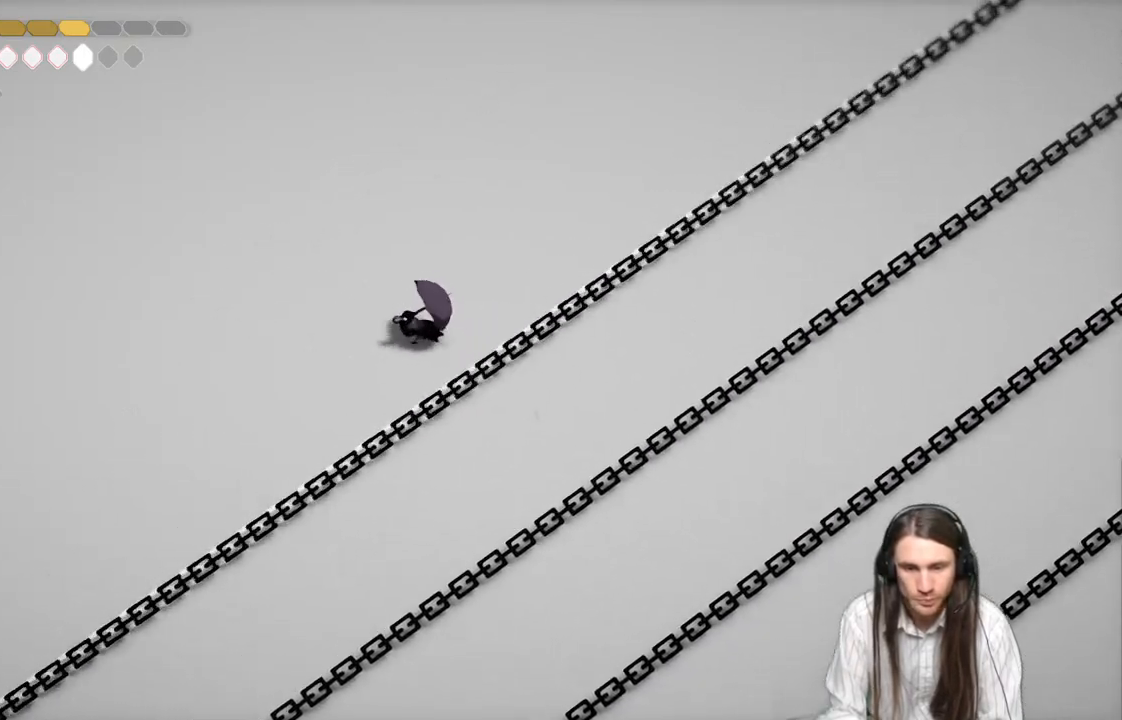
{"buttons": [], "left_stick": "down-left", "right_stick": "center", "events": [[17, "left_stick", "down"], [150, "left_stick", "left"], [383, "left_stick", "down-right"], [467, "left_stick", "down-left"]]}
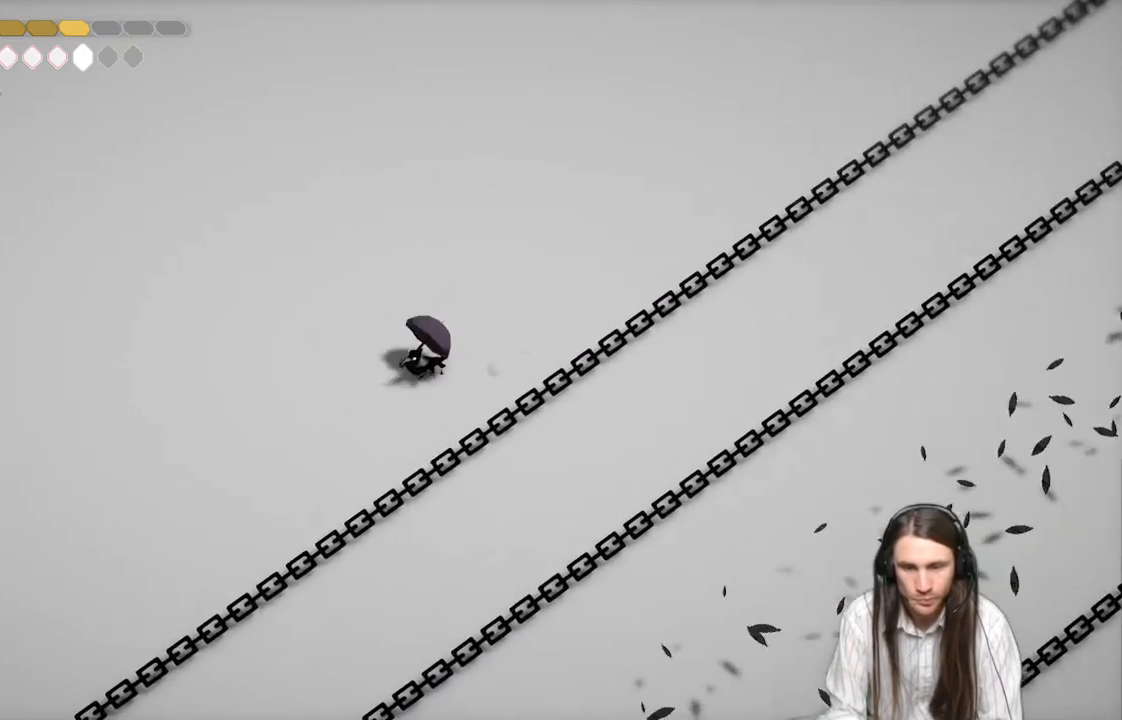
{"buttons": [], "left_stick": "down-right", "right_stick": "center", "events": [[67, "left_stick", "center"], [200, "left_stick", "down-right"]]}
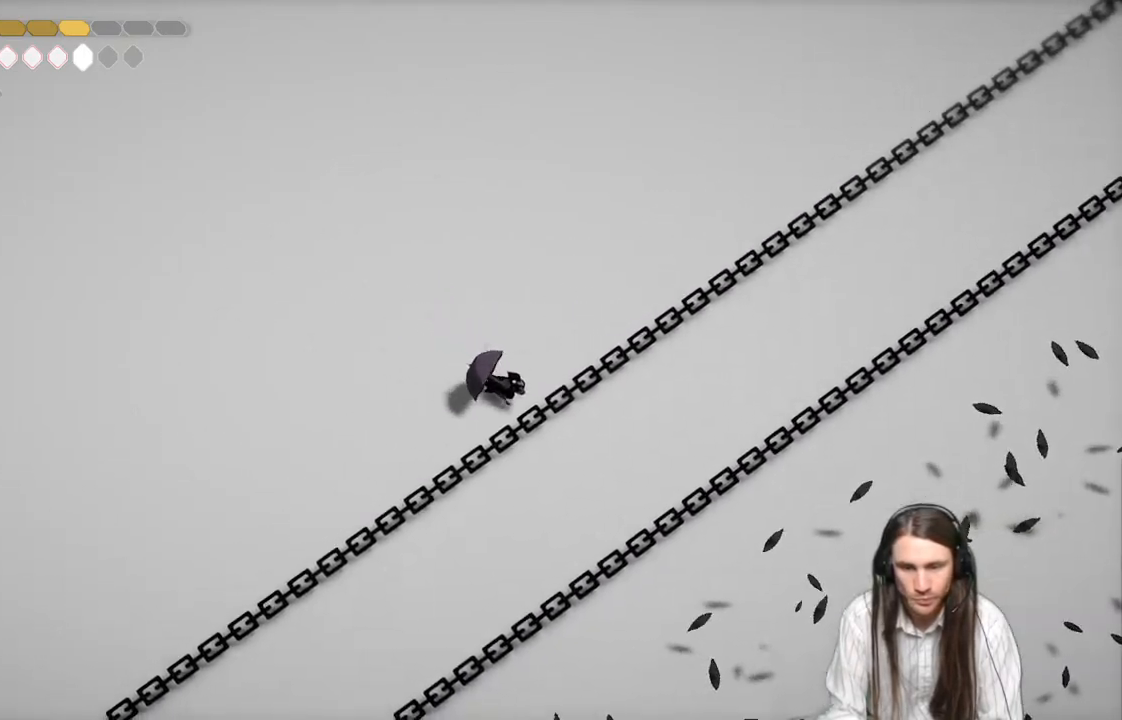
{"buttons": [], "left_stick": "center", "right_stick": "center", "events": [[200, "left_stick", "up"], [417, "left_stick", "center"]]}
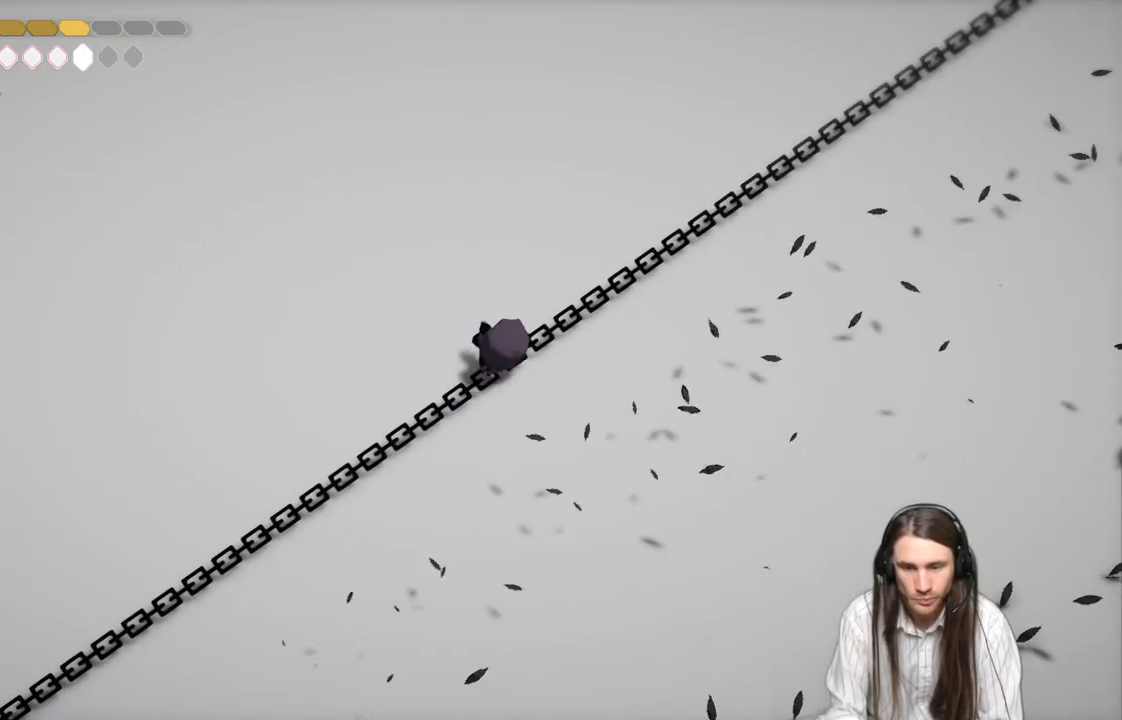
{"buttons": [], "left_stick": "down-right", "right_stick": "center", "events": [[17, "left_stick", "down-right"], [167, "B", "down"], [217, "L3", "down"], [383, "B", "up"], [500, "L3", "up"]]}
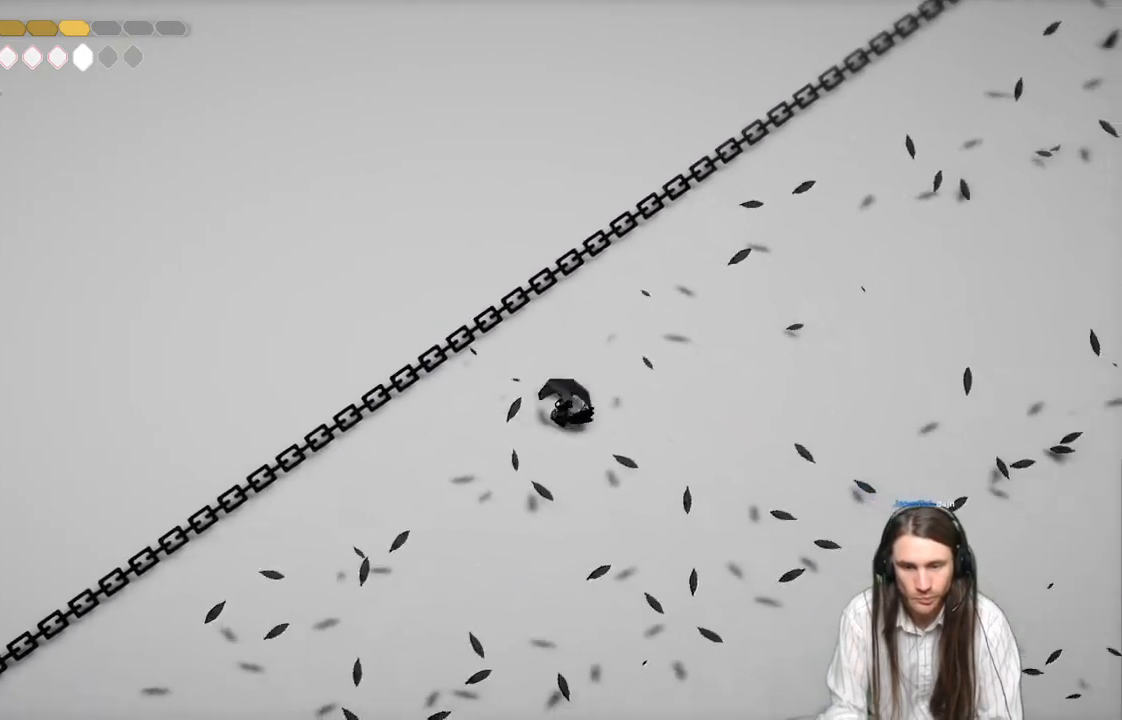
{"buttons": [], "left_stick": "down", "right_stick": "center", "events": [[117, "left_stick", "down"]]}
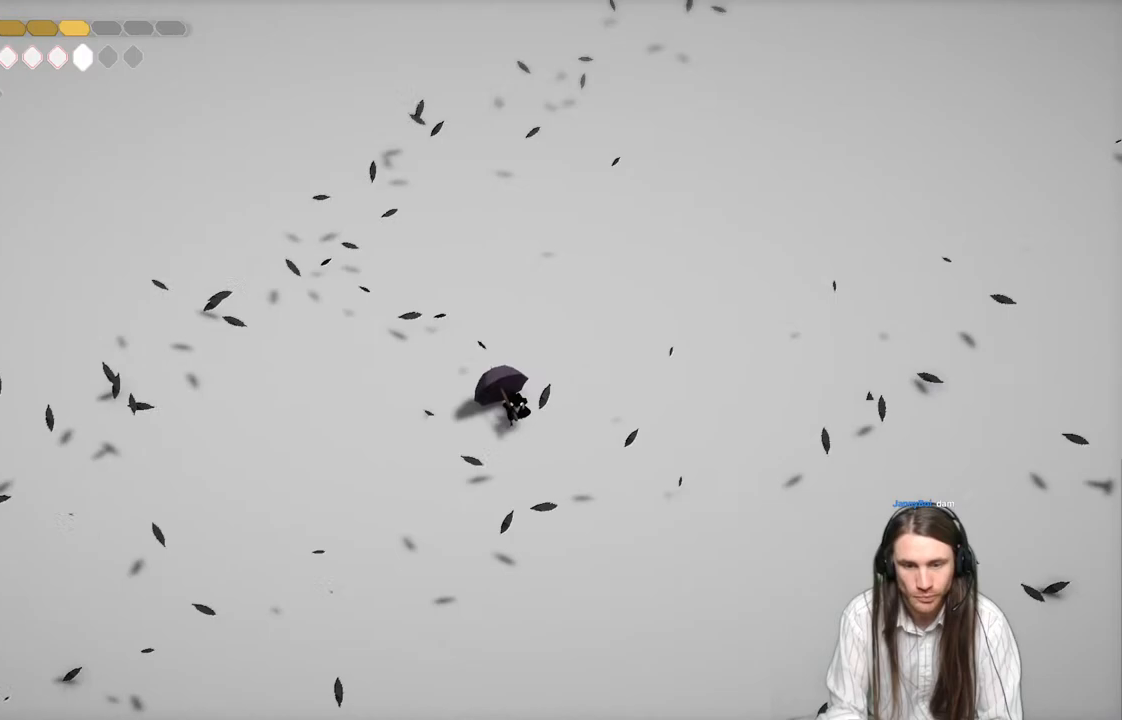
{"buttons": [], "left_stick": "down-left", "right_stick": "center", "events": [[67, "left_stick", "right"], [300, "left_stick", "down-right"], [483, "left_stick", "down-left"]]}
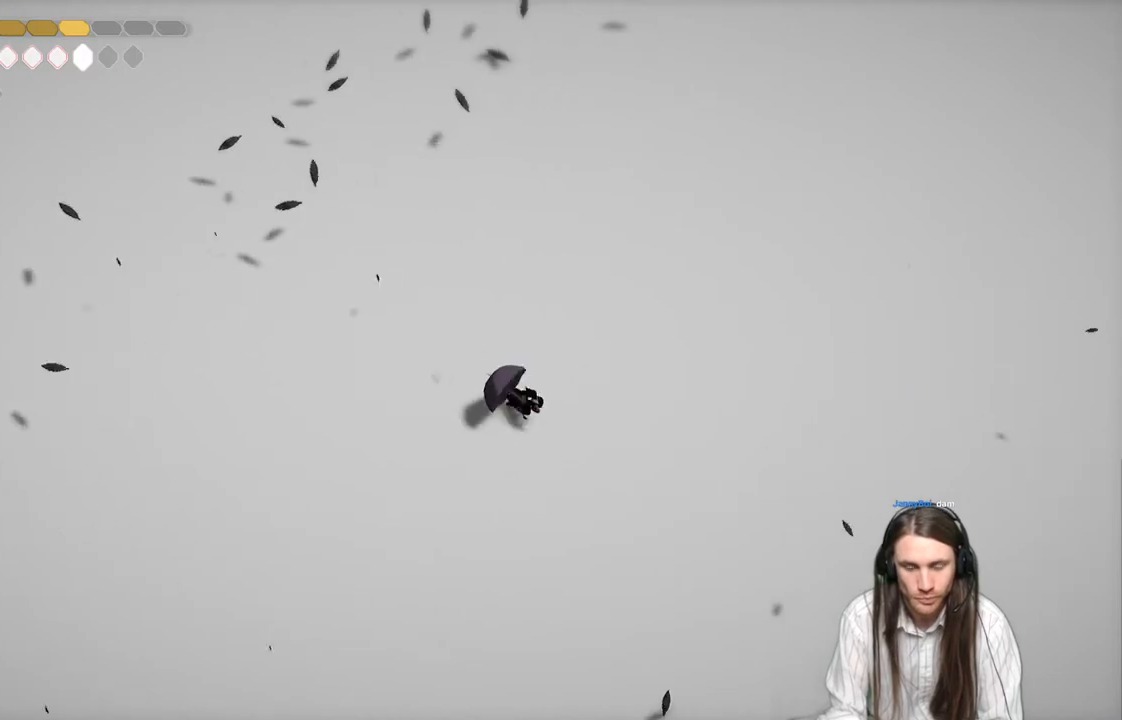
{"buttons": [], "left_stick": "left", "right_stick": "center", "events": [[467, "left_stick", "left"]]}
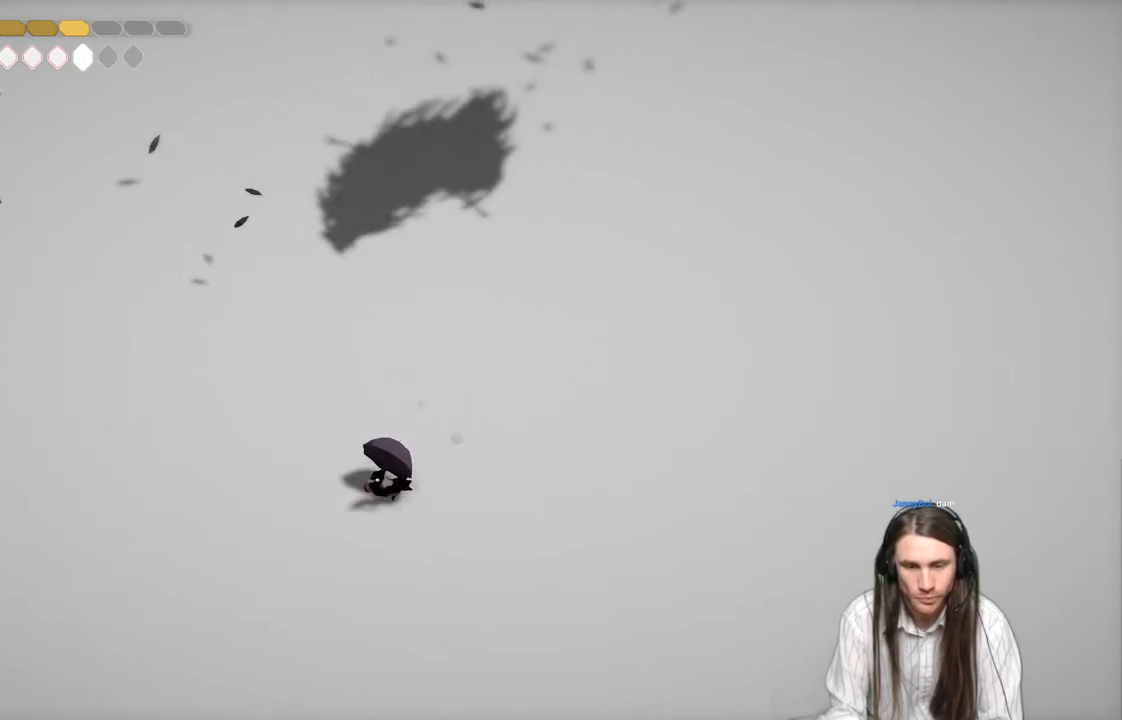
{"buttons": ["B"], "left_stick": "up-left", "right_stick": "center", "events": [[167, "left_stick", "down-left"], [317, "left_stick", "up-left"], [333, "B", "down"]]}
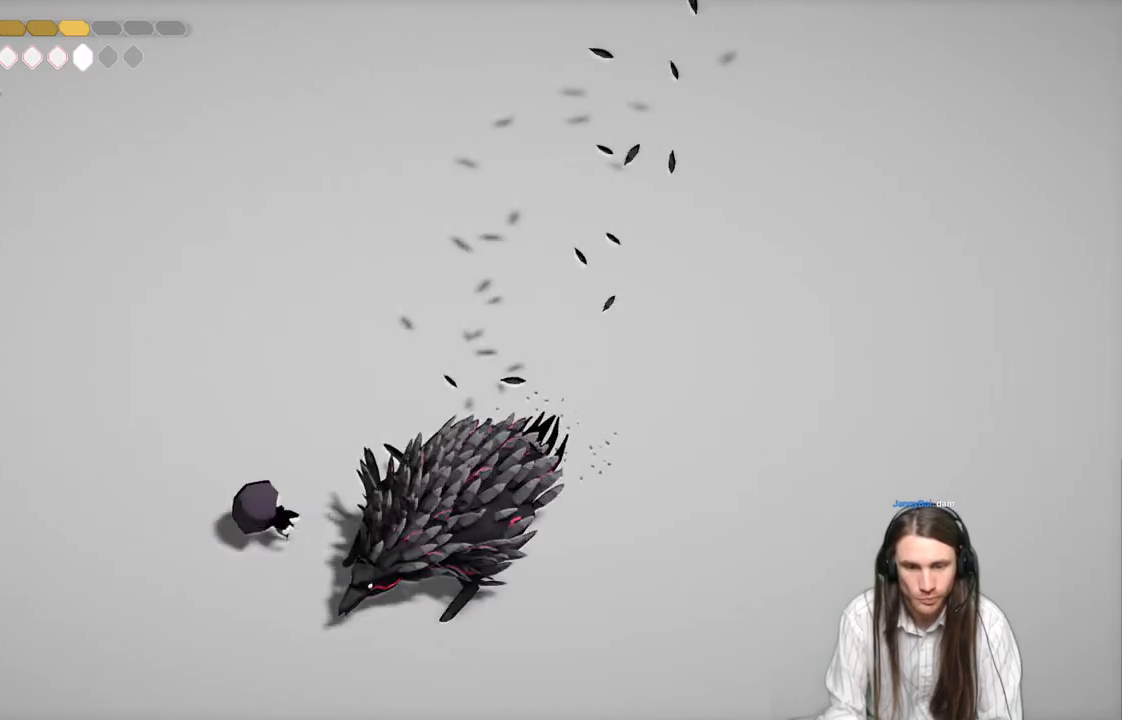
{"buttons": ["L1", "L3"], "left_stick": "down-right", "right_stick": "center", "events": [[33, "B", "up"], [83, "left_stick", "down-right"], [433, "L1", "down"], [483, "L3", "down"]]}
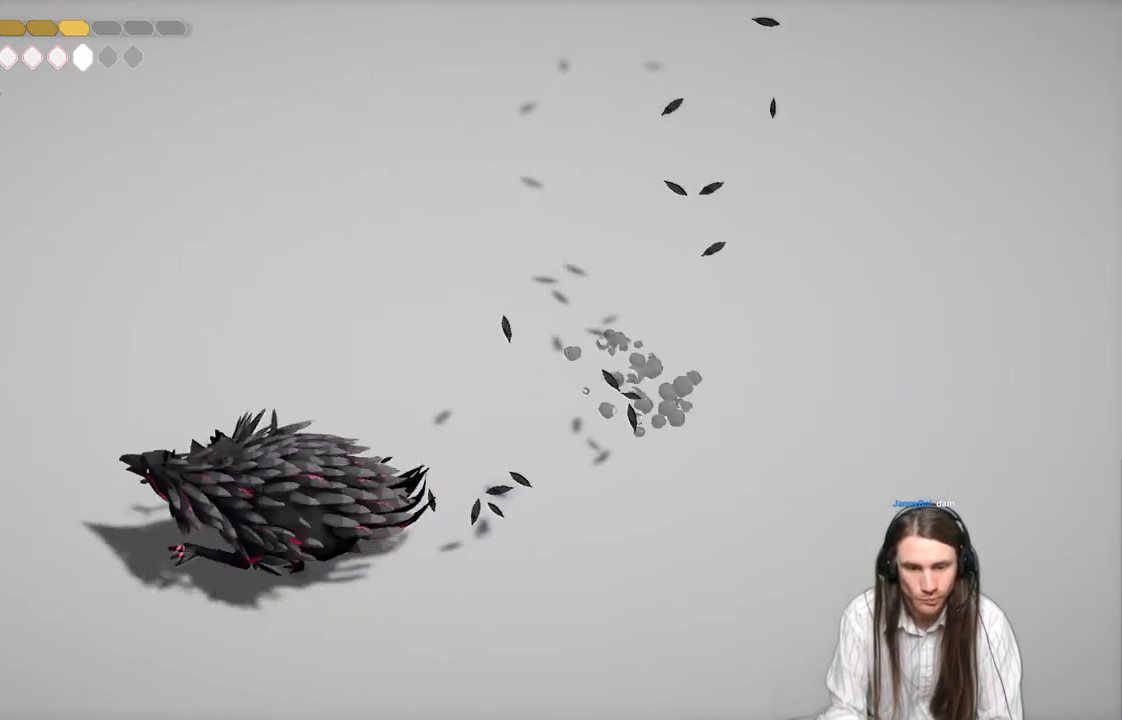
{"buttons": ["L1"], "left_stick": "left", "right_stick": "center", "events": [[33, "L1", "up"], [50, "L3", "up"], [50, "left_stick", "down"], [133, "L1", "down"], [150, "L3", "down"], [233, "L1", "up"], [233, "L3", "up"], [233, "left_stick", "down-left"], [300, "L1", "down"], [317, "L3", "down"], [417, "L3", "up"], [433, "L1", "up"], [483, "left_stick", "left"], [500, "L1", "down"]]}
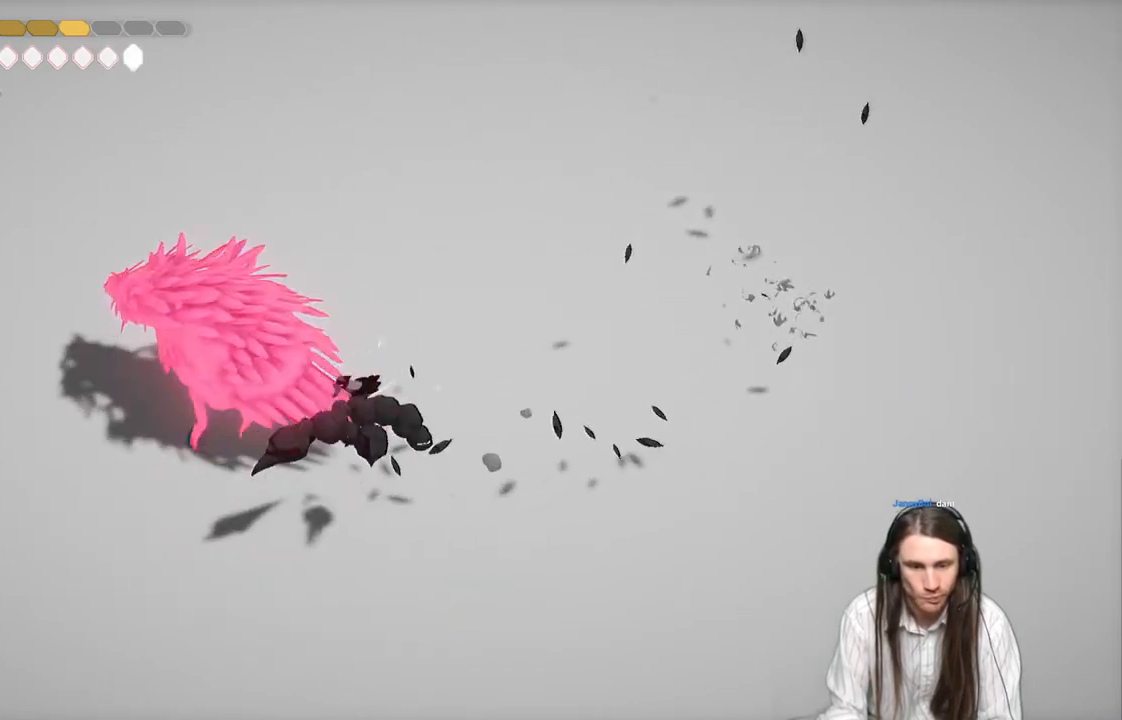
{"buttons": ["L2"], "left_stick": "left", "right_stick": "center", "events": [[117, "L1", "up"], [500, "L2", "down"]]}
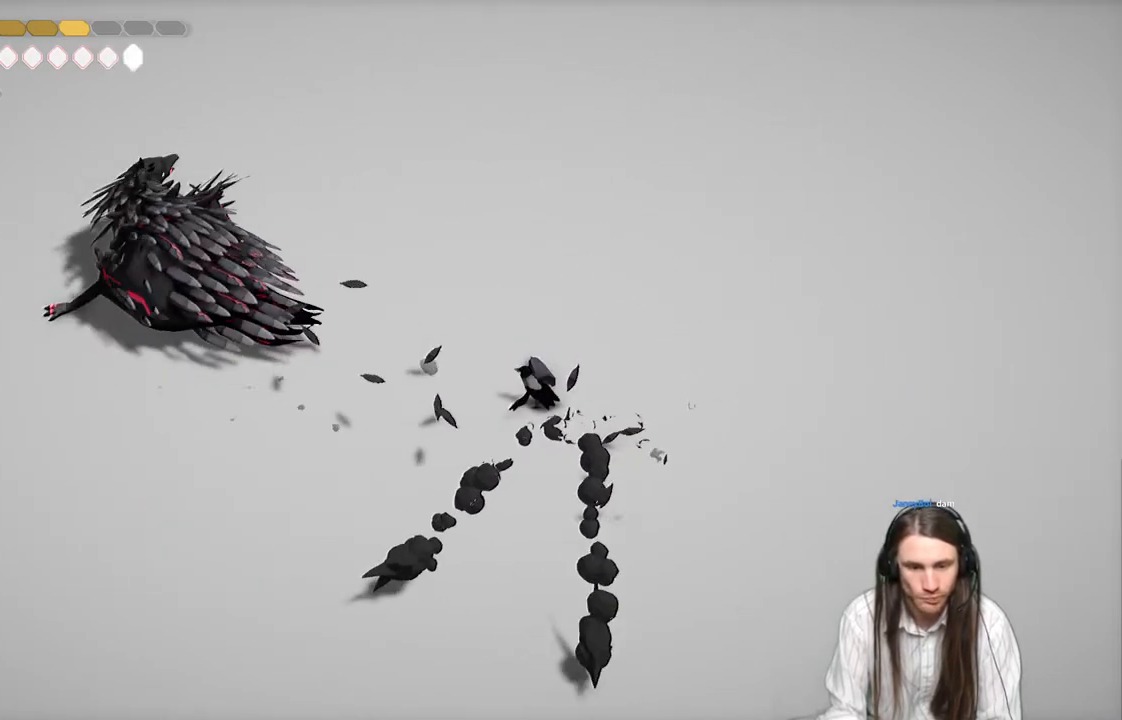
{"buttons": ["L2", "L3"], "left_stick": "left", "right_stick": "center", "events": [[33, "L3", "down"], [67, "R2", "down"], [450, "R2", "up"]]}
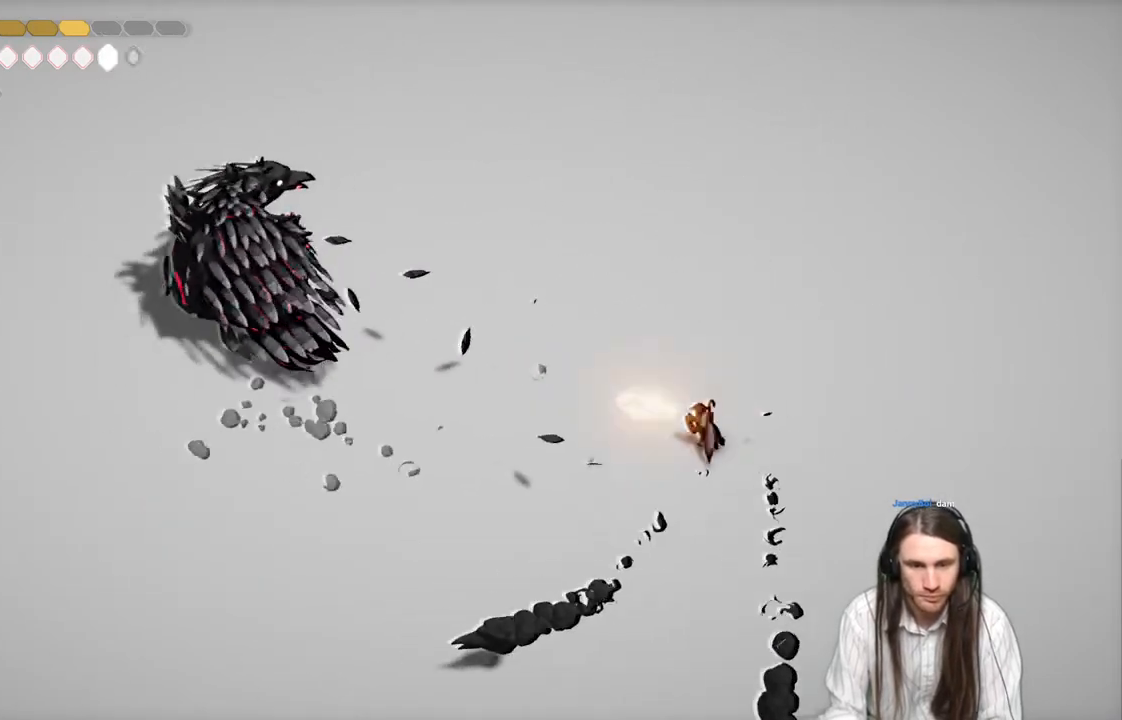
{"buttons": [], "left_stick": "down-left", "right_stick": "center", "events": [[100, "L3", "up"], [217, "L2", "up"], [317, "left_stick", "down-left"]]}
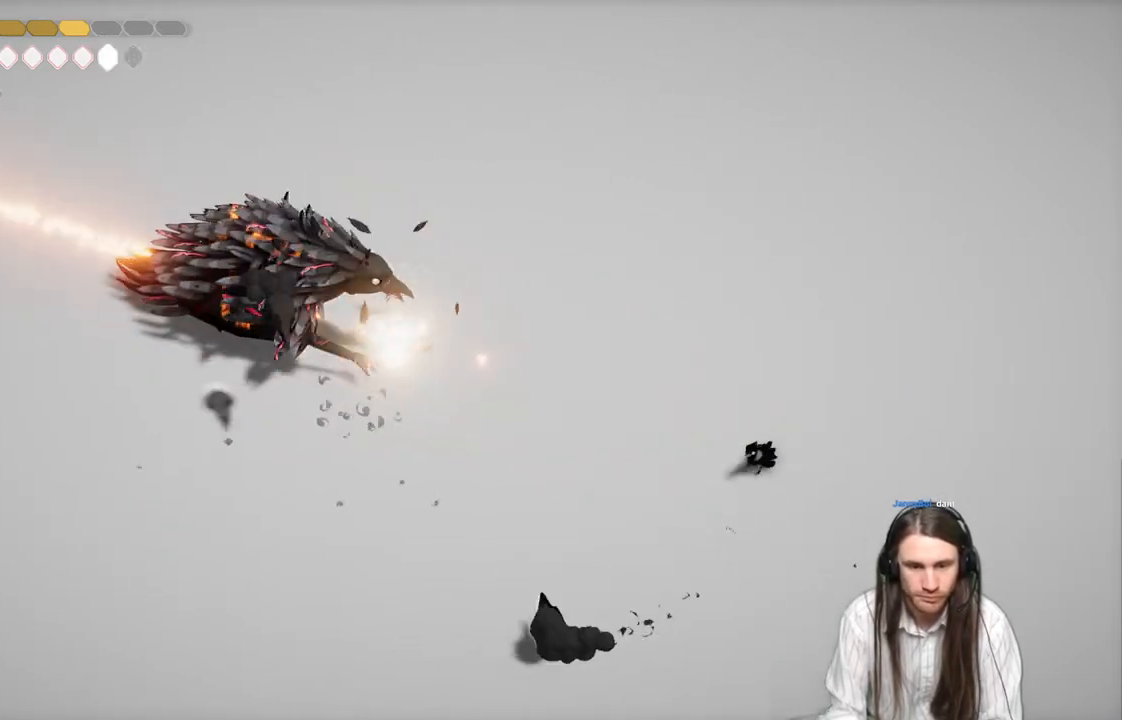
{"buttons": [], "left_stick": "down", "right_stick": "center", "events": [[33, "left_stick", "down"]]}
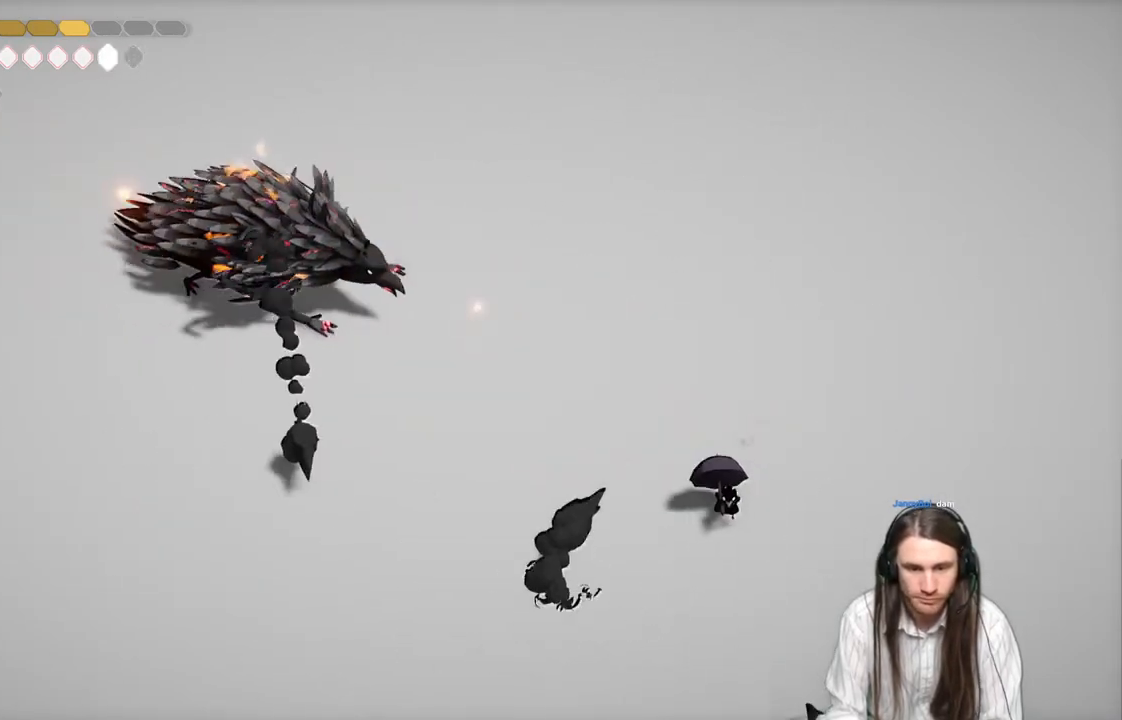
{"buttons": [], "left_stick": "up-left", "right_stick": "center", "events": [[183, "left_stick", "down-left"], [483, "left_stick", "up-left"]]}
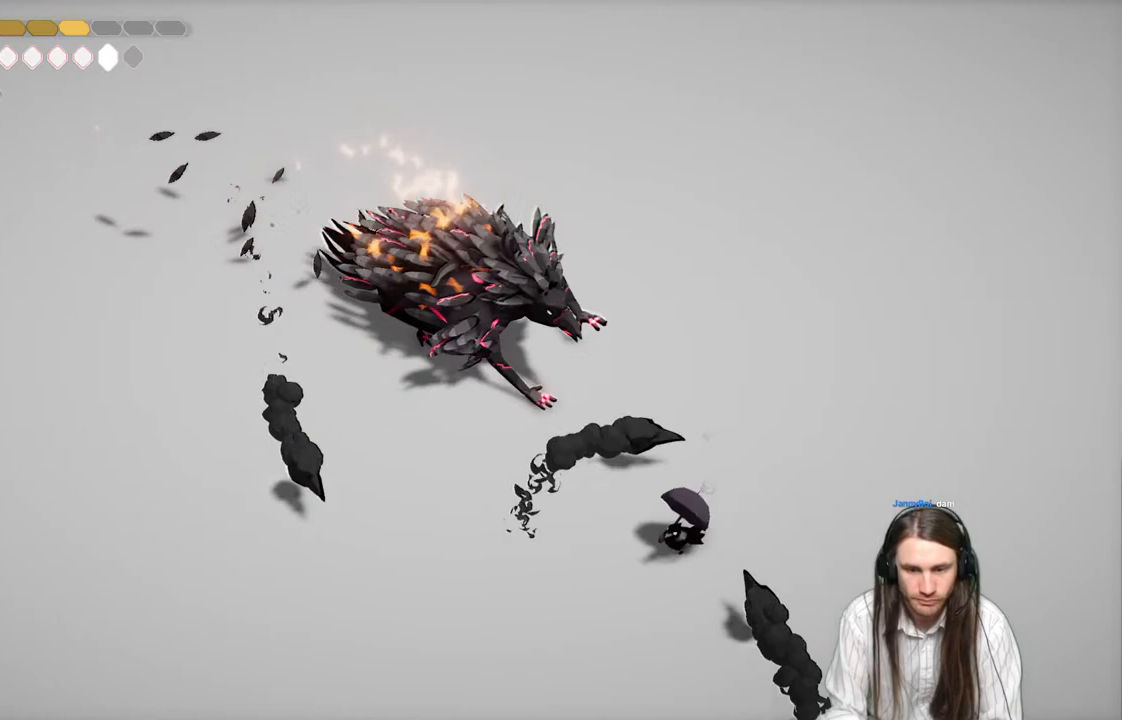
{"buttons": ["B"], "left_stick": "down-left", "right_stick": "center", "events": [[33, "L1", "down"], [33, "left_stick", "up"], [217, "L1", "up"], [283, "left_stick", "down-left"], [350, "B", "down"]]}
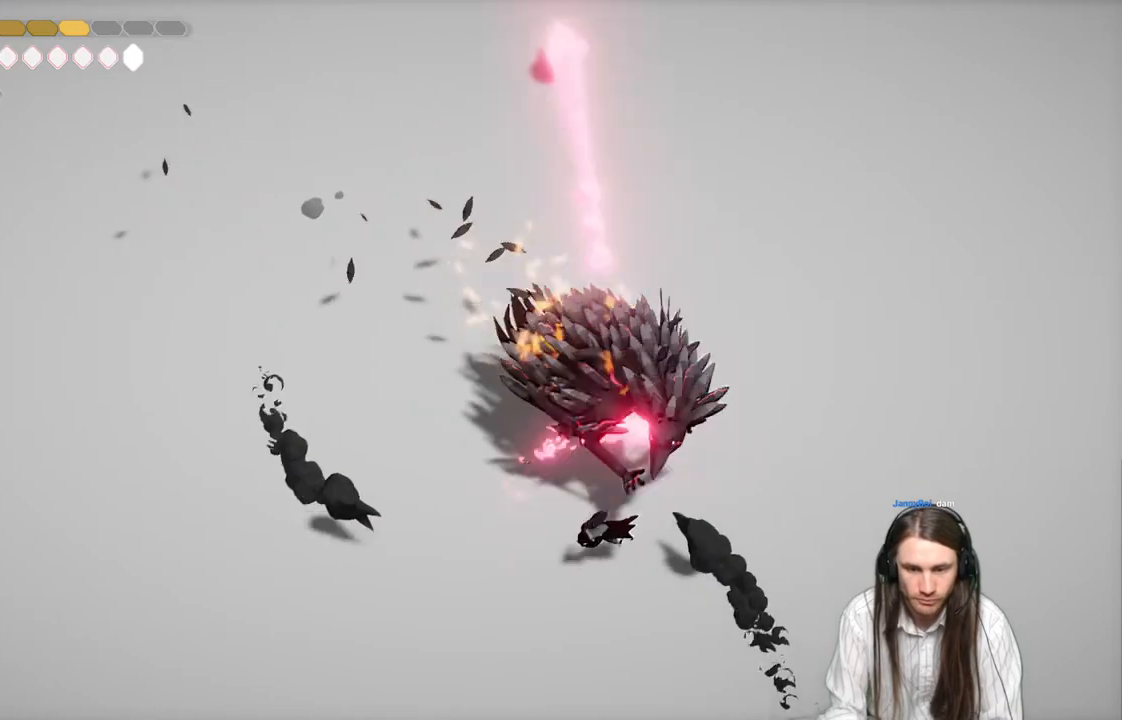
{"buttons": [], "left_stick": "down-left", "right_stick": "center", "events": [[33, "B", "up"], [117, "left_stick", "down"], [283, "left_stick", "down-left"]]}
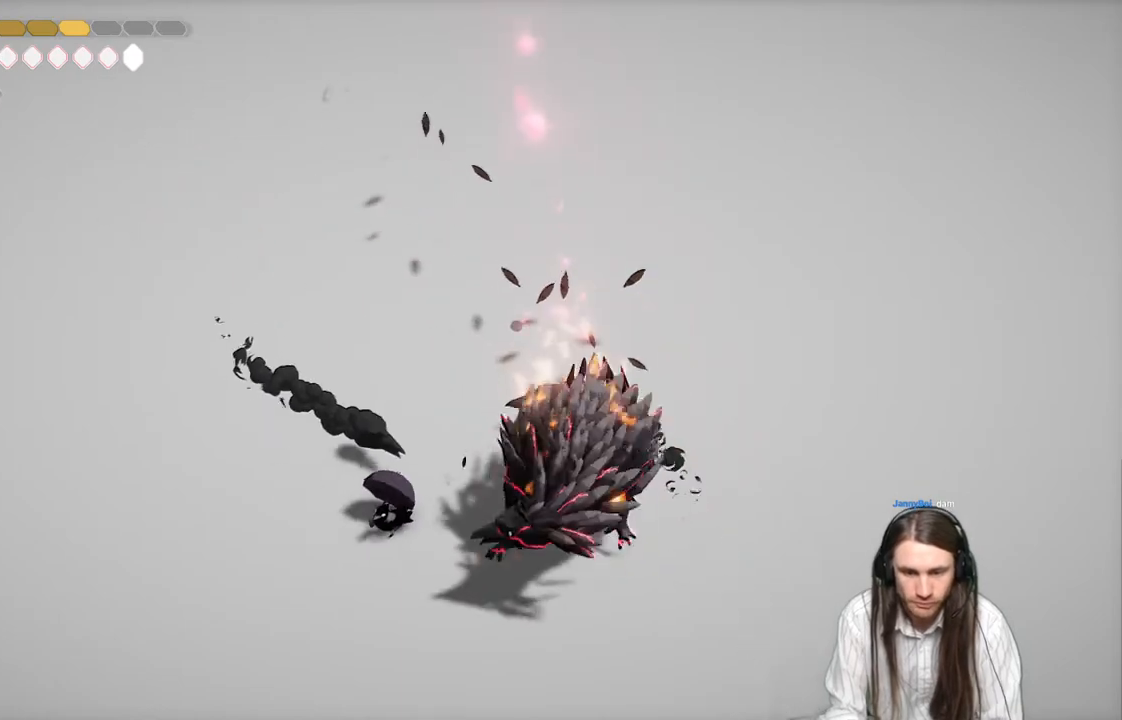
{"buttons": ["B"], "left_stick": "up-right", "right_stick": "center", "events": [[167, "left_stick", "up-left"], [217, "left_stick", "up"], [350, "left_stick", "up-right"], [367, "B", "down"]]}
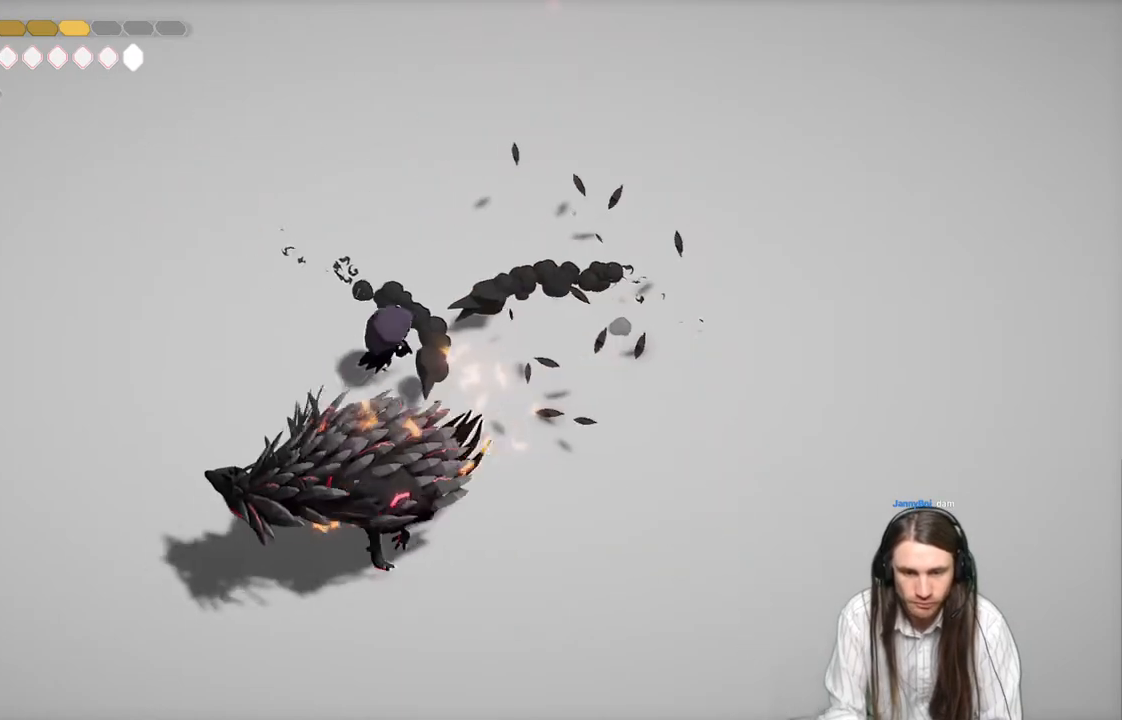
{"buttons": [], "left_stick": "up-right", "right_stick": "center", "events": [[50, "B", "up"], [167, "left_stick", "up"], [317, "left_stick", "up-right"]]}
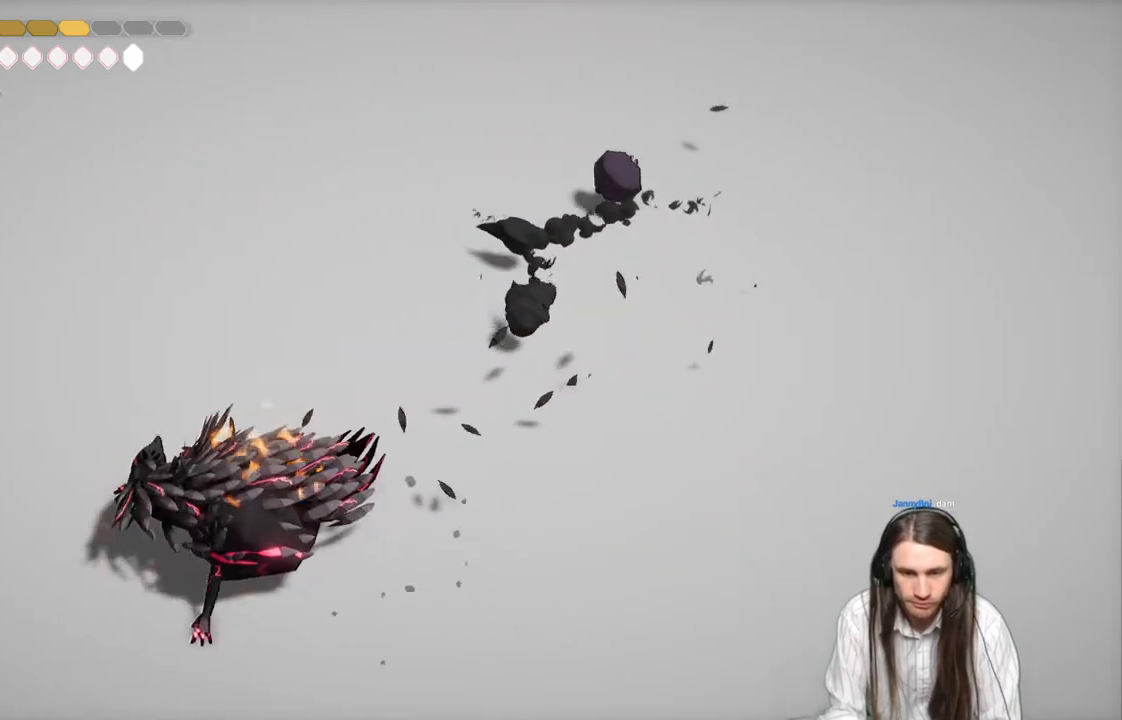
{"buttons": [], "left_stick": "down-left", "right_stick": "center", "events": [[100, "left_stick", "down-left"], [200, "L1", "down"], [200, "L3", "down"], [333, "L1", "up"], [383, "L3", "up"]]}
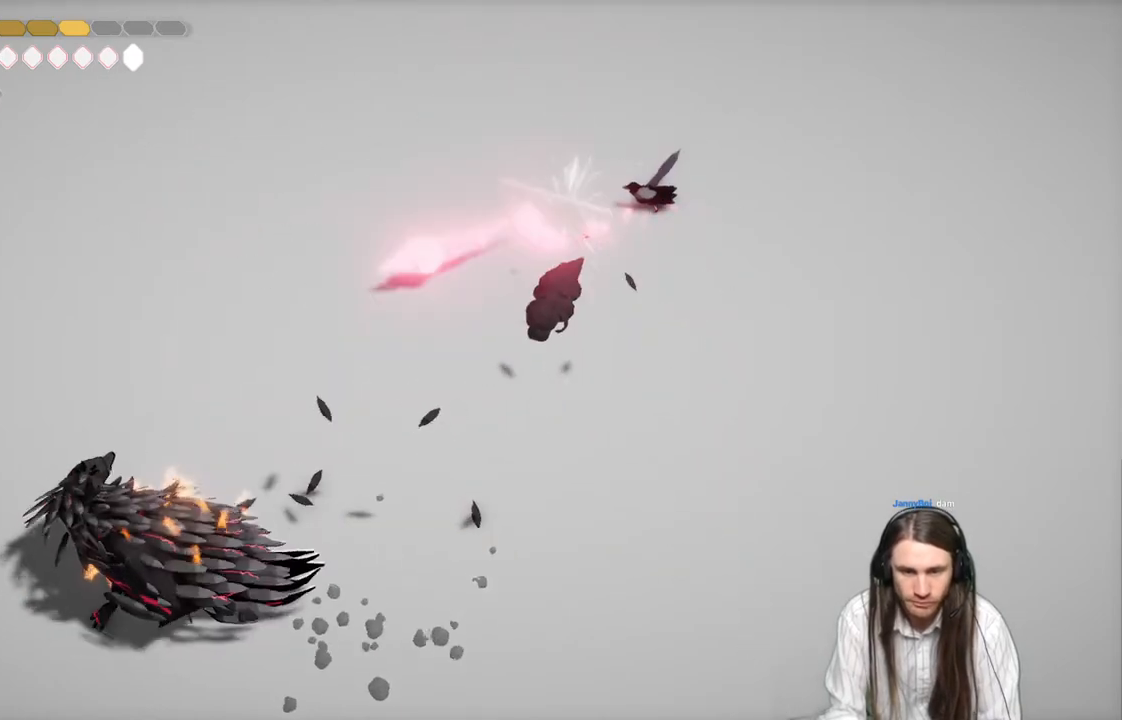
{"buttons": [], "left_stick": "down-left", "right_stick": "center", "events": [[283, "L1", "down"], [283, "L3", "down"], [417, "L1", "up"], [483, "L3", "up"]]}
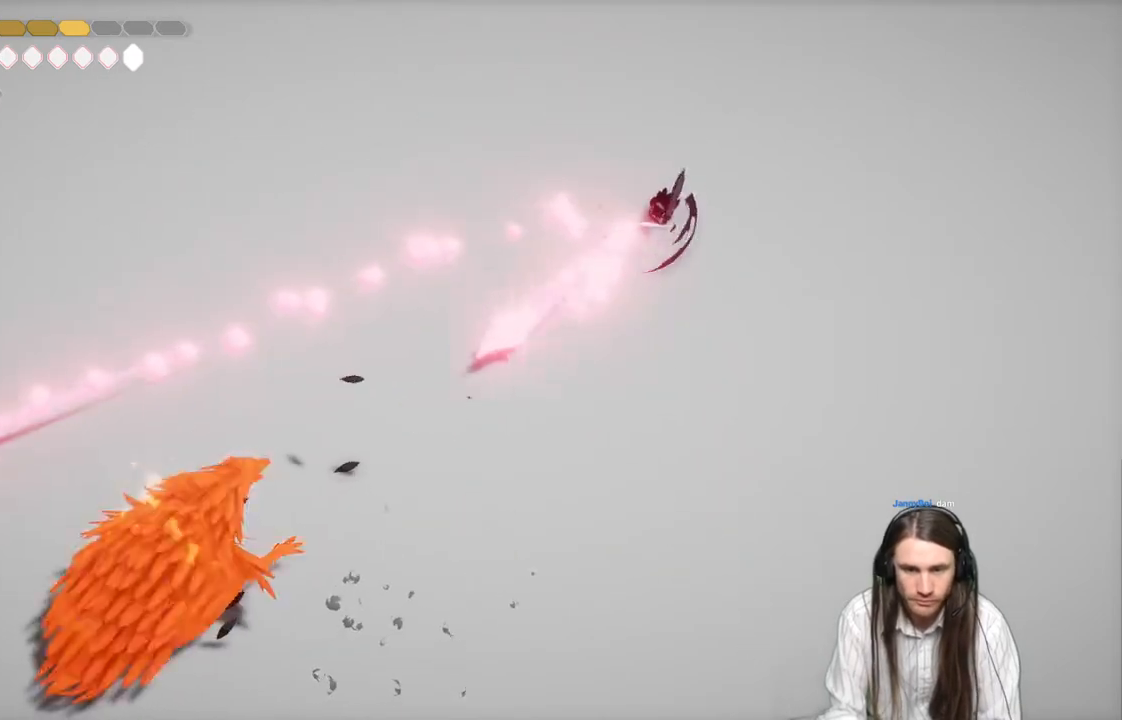
{"buttons": ["L2", "R2"], "left_stick": "down-left", "right_stick": "center", "events": [[467, "L2", "down"], [483, "R2", "down"]]}
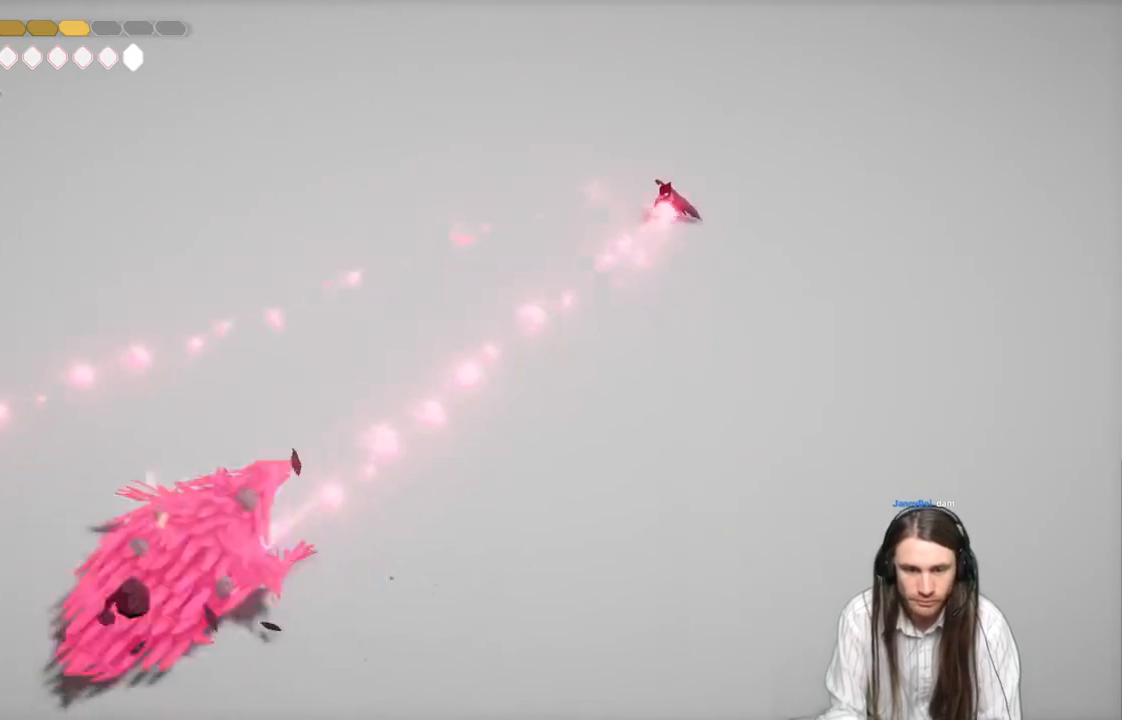
{"buttons": [], "left_stick": "down-left", "right_stick": "center", "events": [[367, "R2", "up"], [417, "L2", "up"]]}
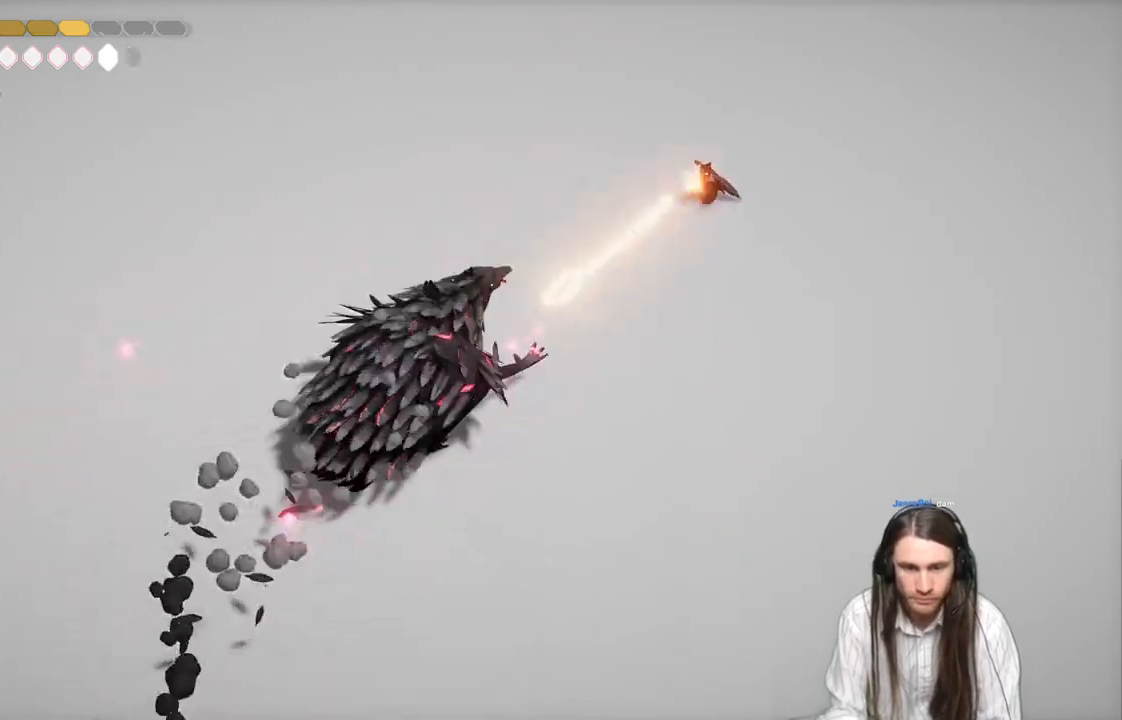
{"buttons": ["B", "L3"], "left_stick": "down-right", "right_stick": "center", "events": [[217, "left_stick", "down-right"], [267, "L3", "down"], [433, "B", "down"]]}
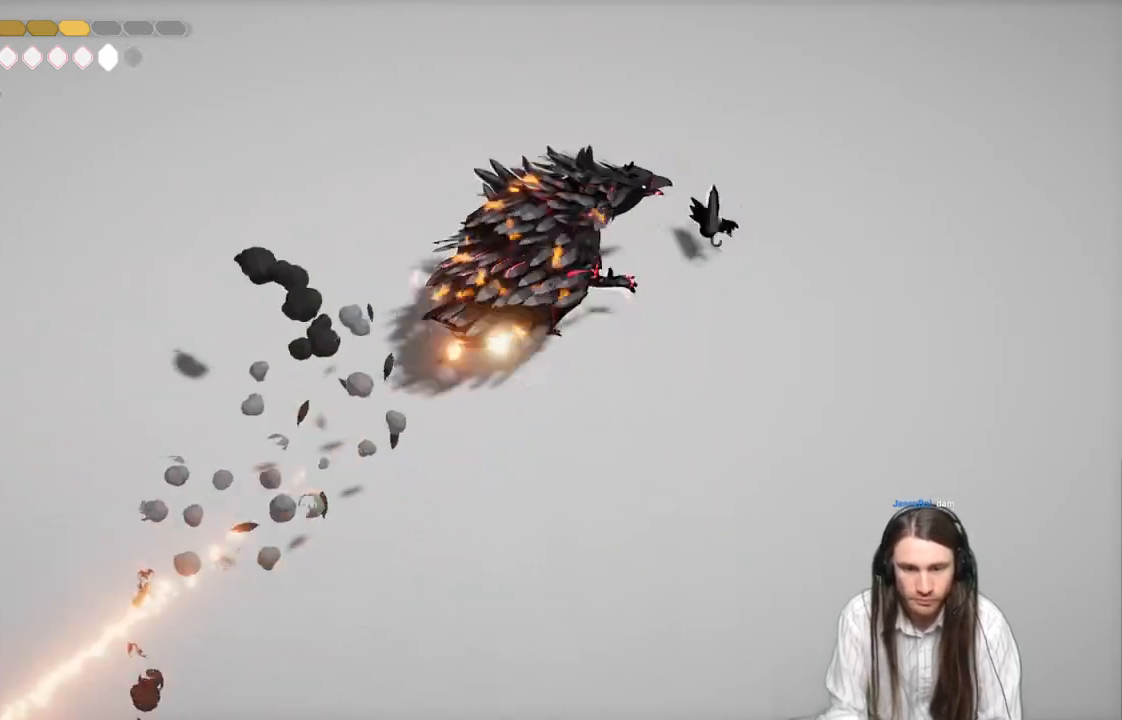
{"buttons": [], "left_stick": "down-left", "right_stick": "center", "events": [[133, "B", "up"], [183, "L3", "up"], [333, "left_stick", "down-left"]]}
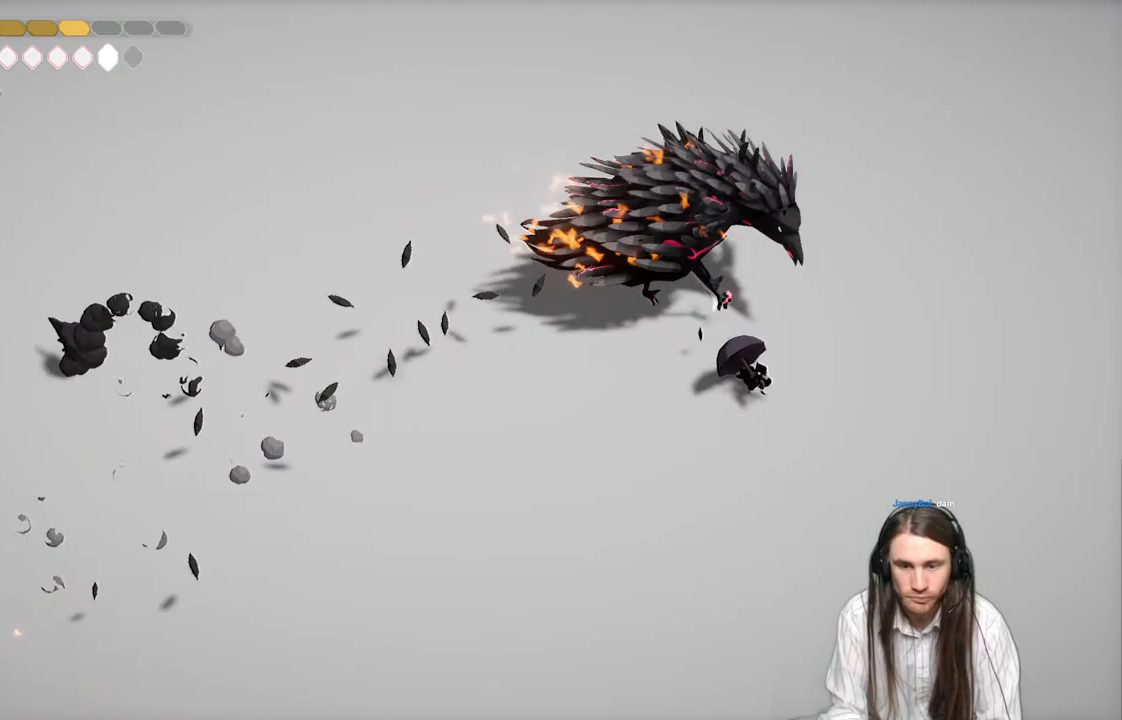
{"buttons": [], "left_stick": "right", "right_stick": "center", "events": [[167, "left_stick", "left"], [383, "left_stick", "right"]]}